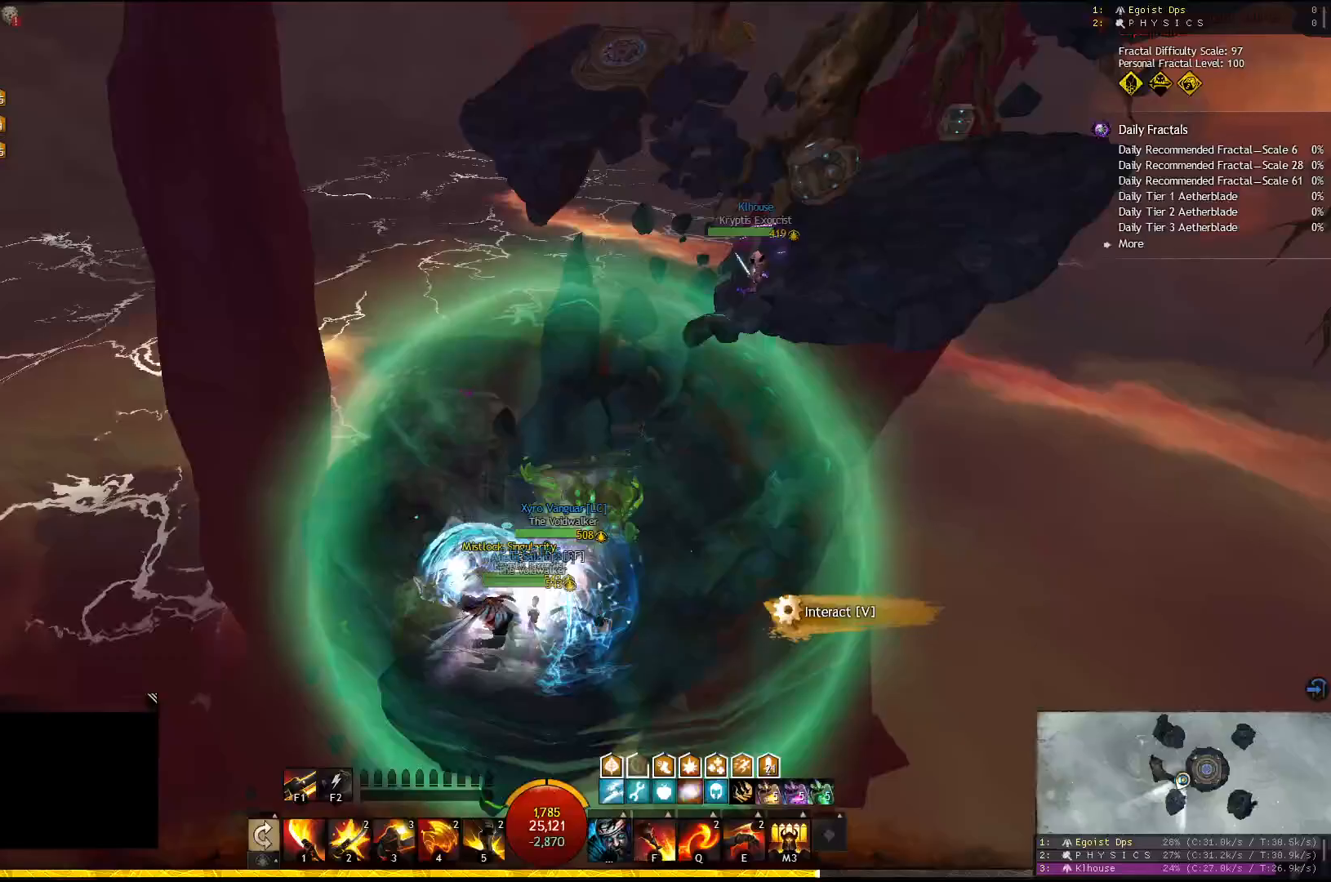
Gameplay with keyboard; each line is a JSON object with the keys held at the frame after it. "events" lists presses ("down") and releases ("up") of "1", "2", "3", "4", "5", "a", "d", "e", "f", "f1", "f2", "f3", "f4", "f5", "q", "s", "shift" and "w" between this image and that frame as [ms after this image, input, new state], when the widget could be followed in between. No other keys are recorded. Mouse input is not recorded.
{"keys": [], "events": []}
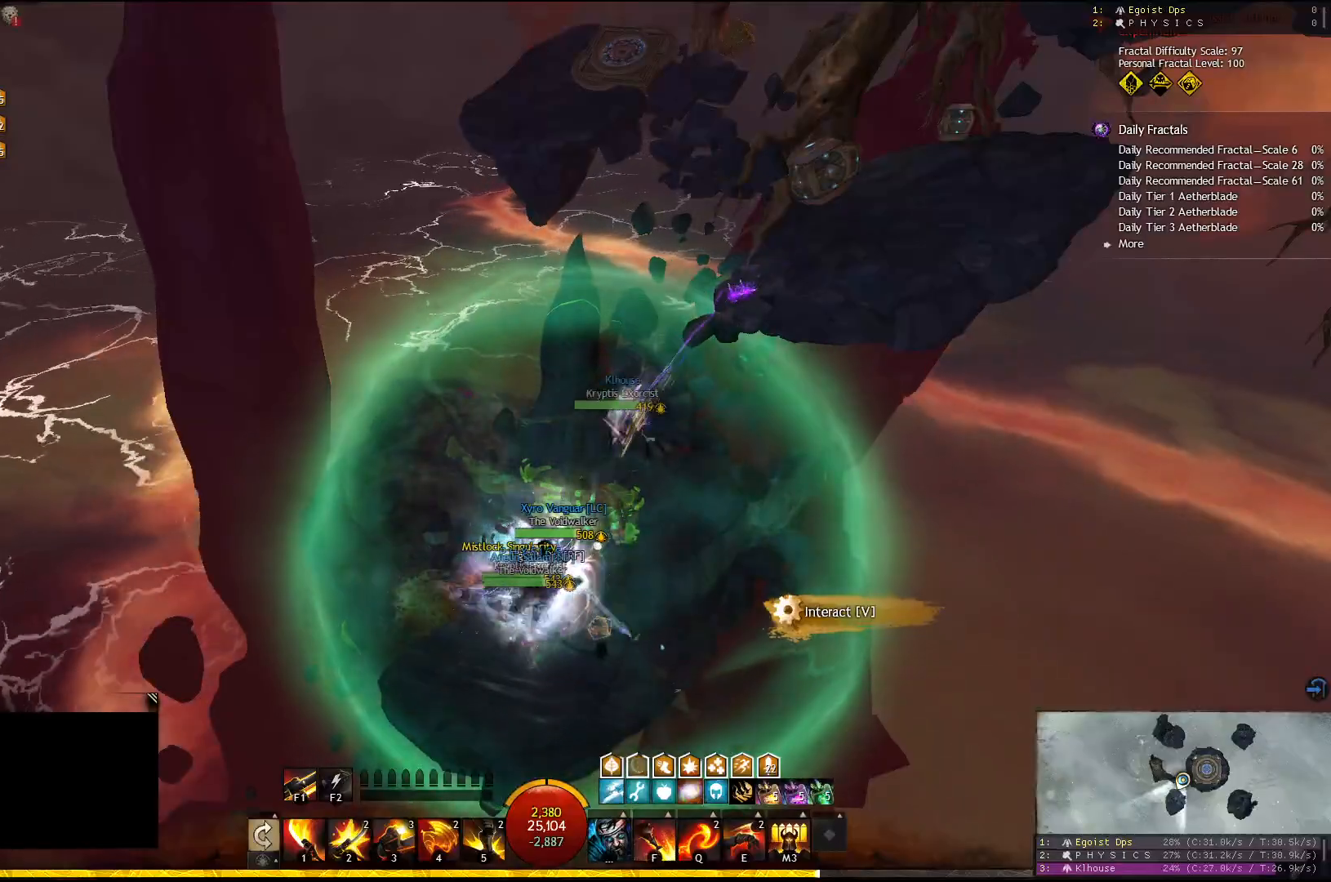
{"keys": [], "events": []}
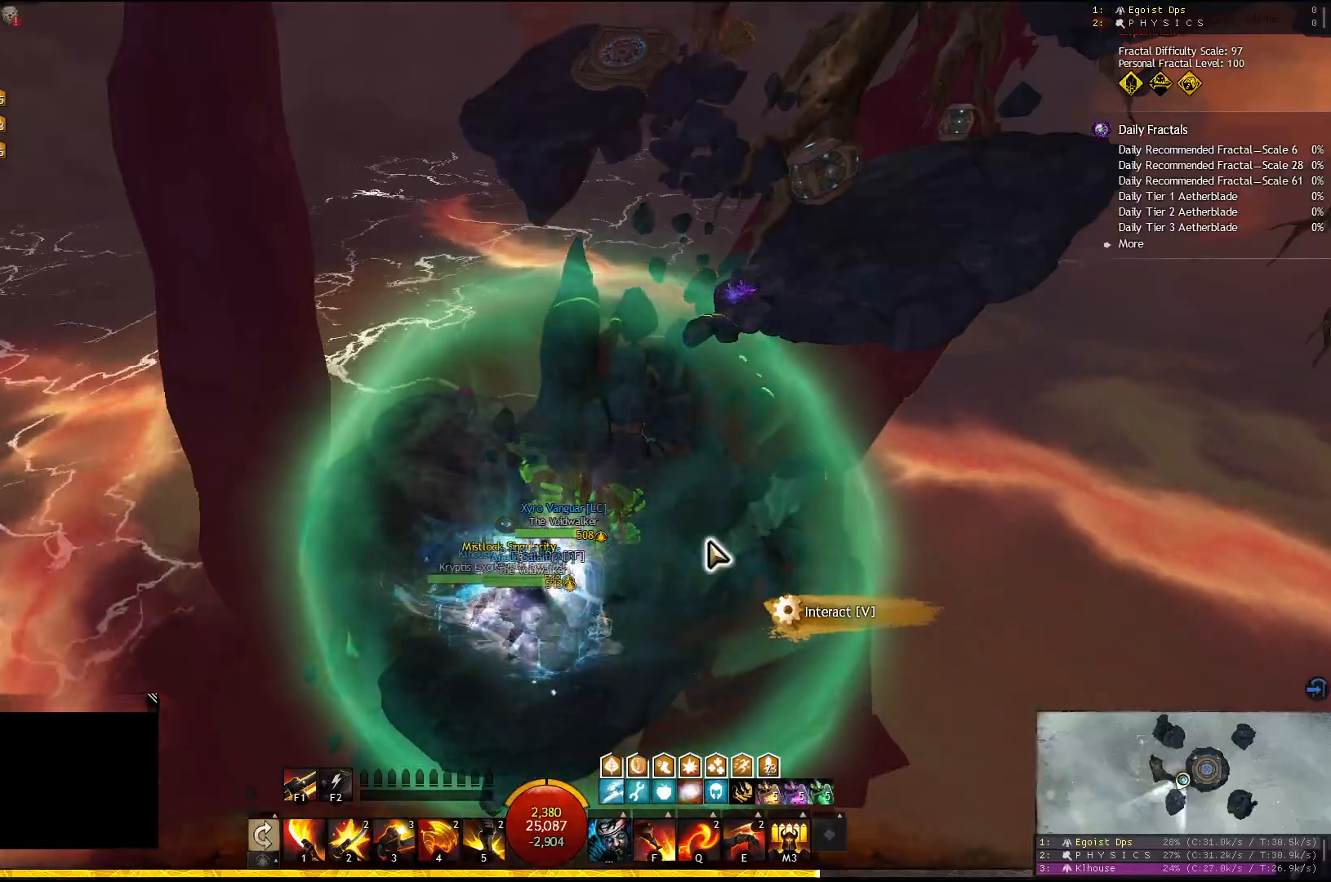
{"keys": ["3"], "events": [[83, "3", "down"], [183, "3", "up"], [233, "3", "down"], [300, "3", "up"], [350, "3", "down"]]}
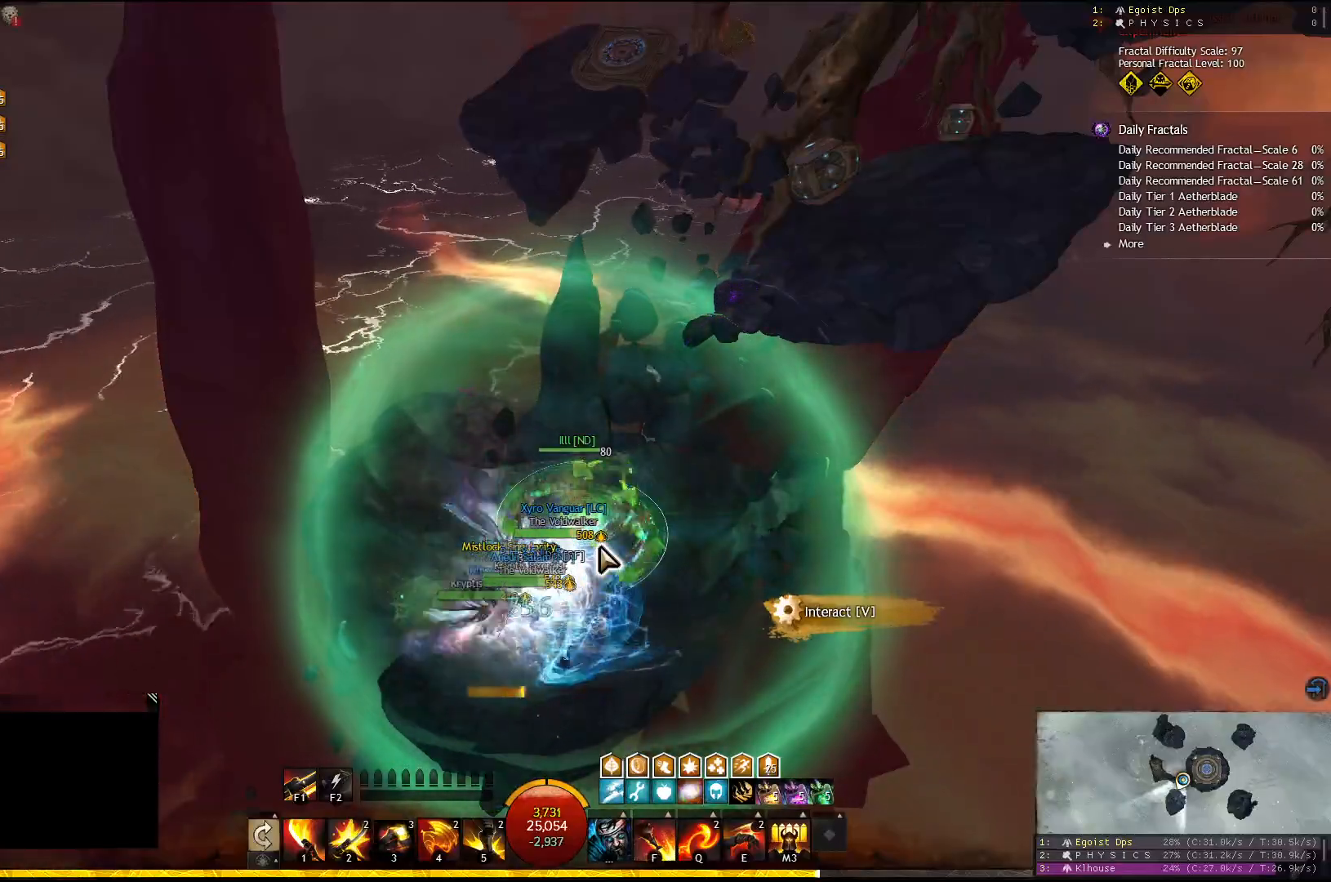
{"keys": ["5"], "events": [[117, "3", "up"], [267, "f1", "down"], [400, "f1", "up"], [500, "5", "down"]]}
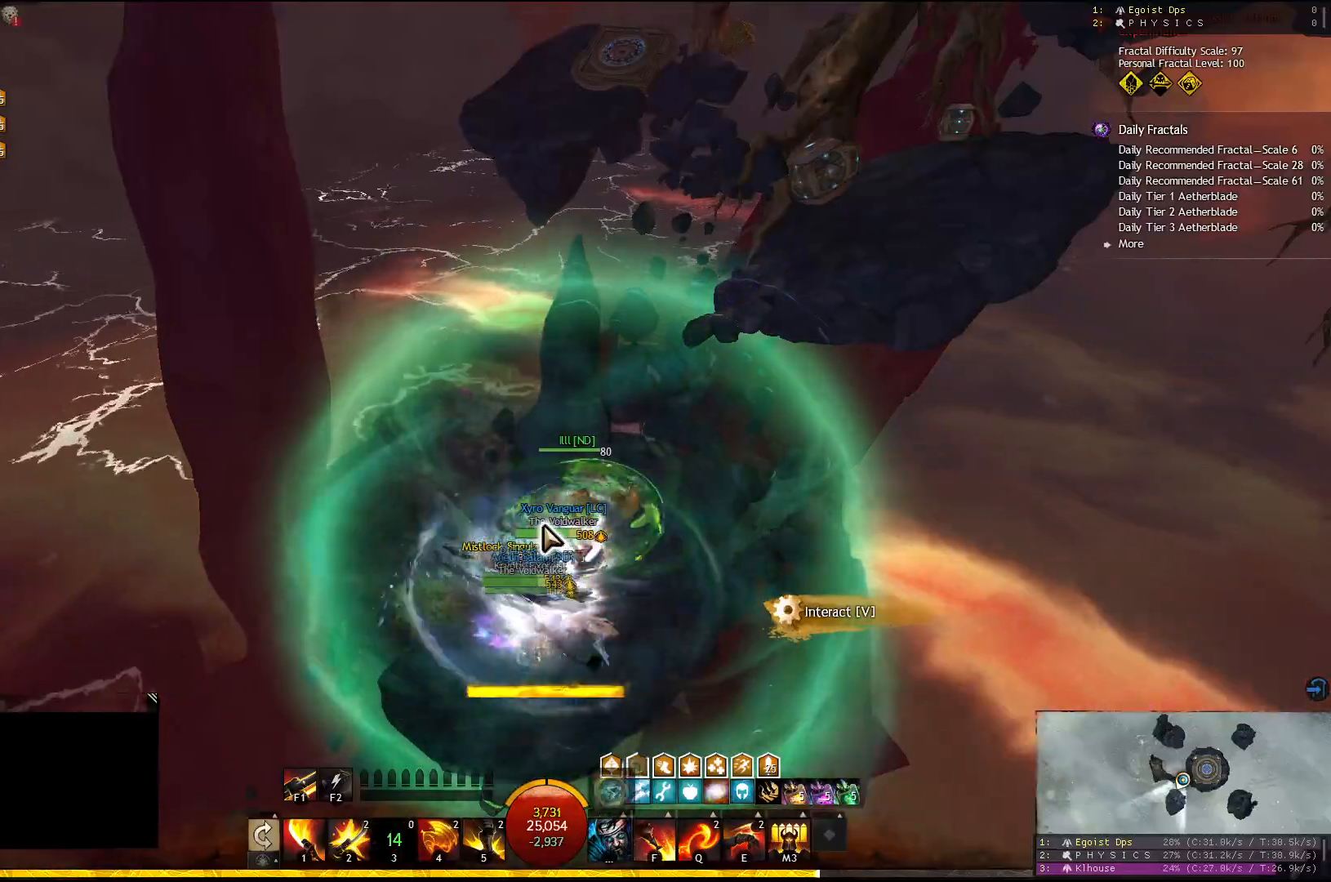
{"keys": [], "events": [[117, "5", "up"], [150, "5", "down"], [267, "5", "up"]]}
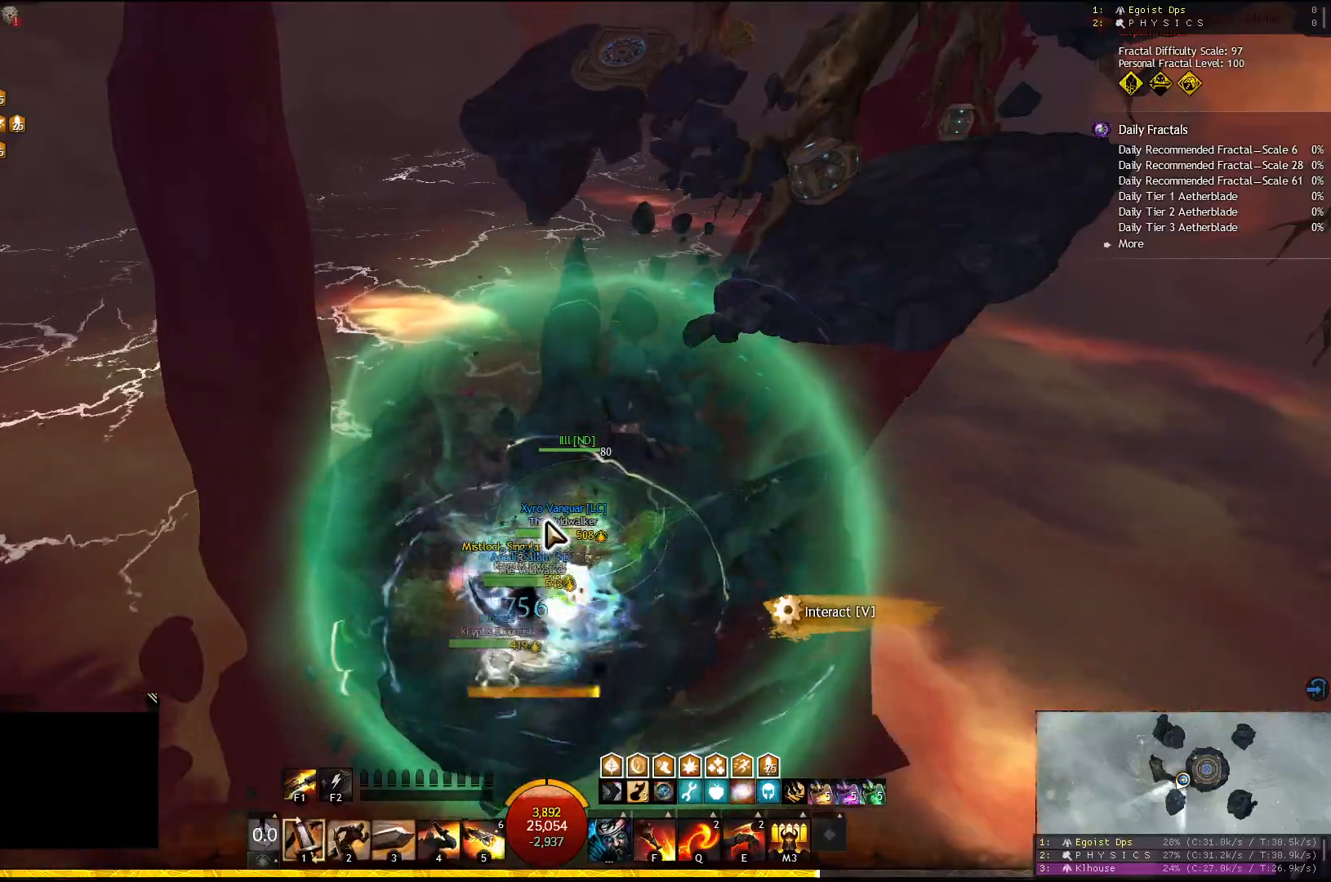
{"keys": [], "events": [[50, "q", "down"], [183, "q", "up"], [233, "w", "down"], [483, "w", "up"]]}
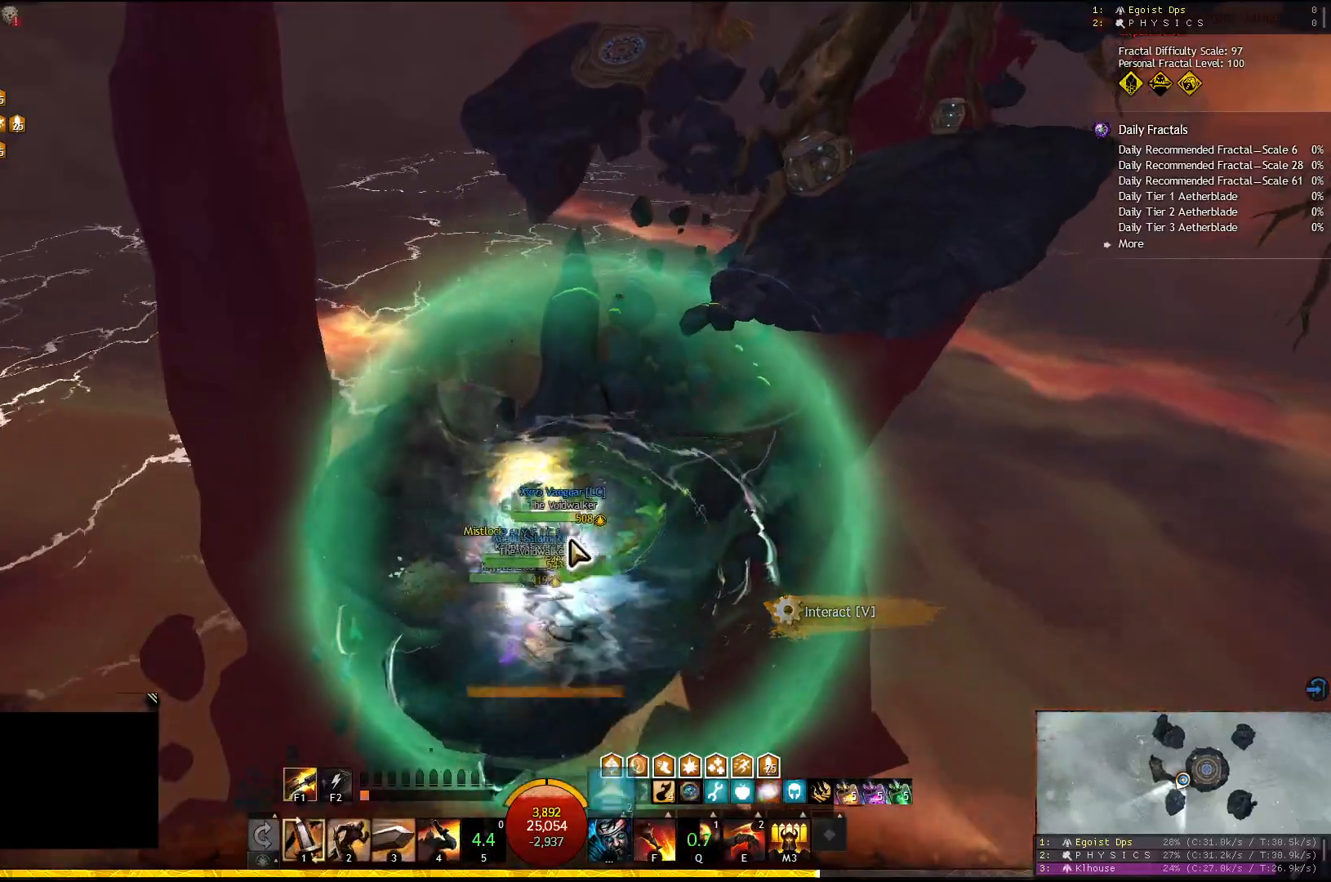
{"keys": [], "events": []}
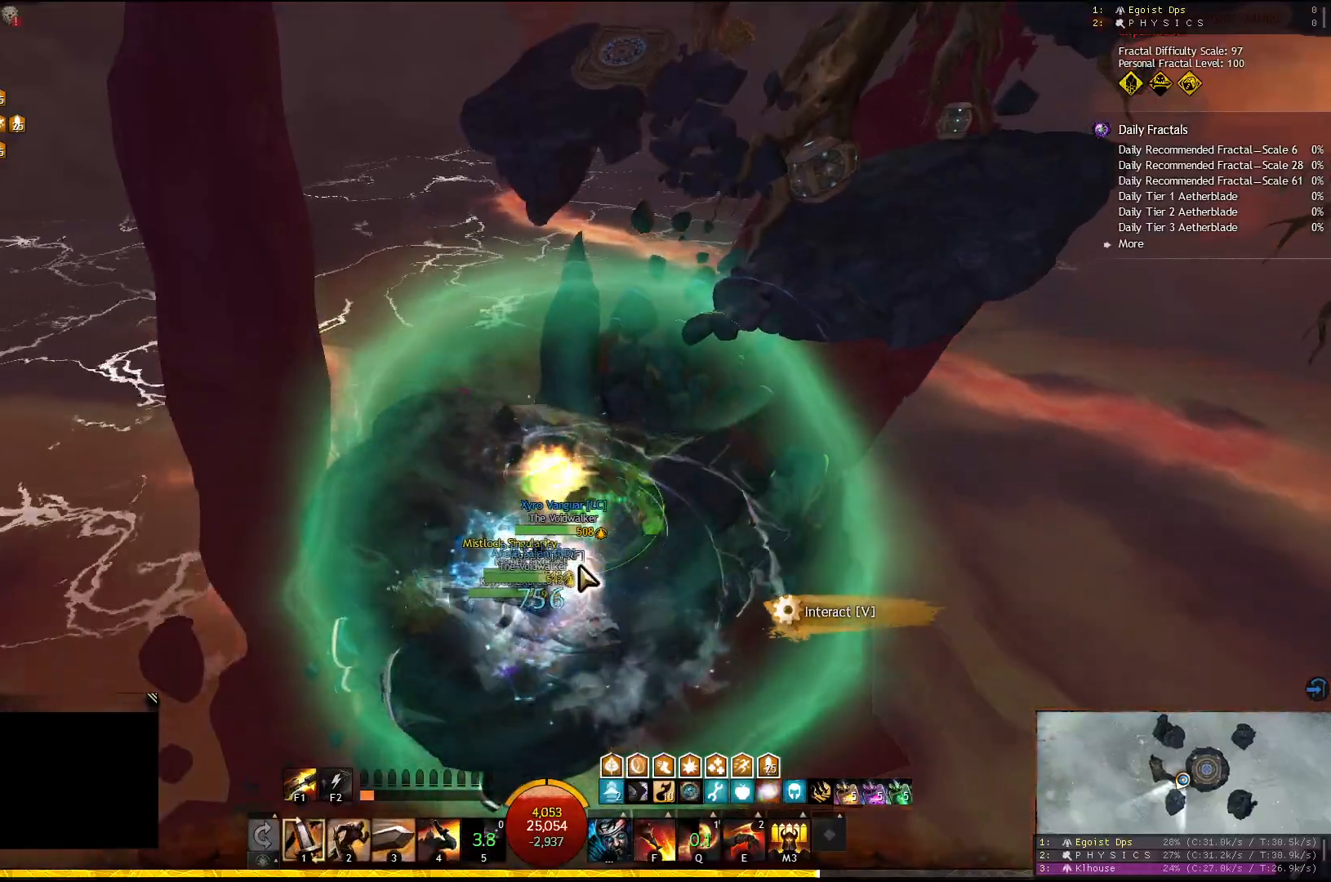
{"keys": ["q"], "events": [[400, "q", "down"]]}
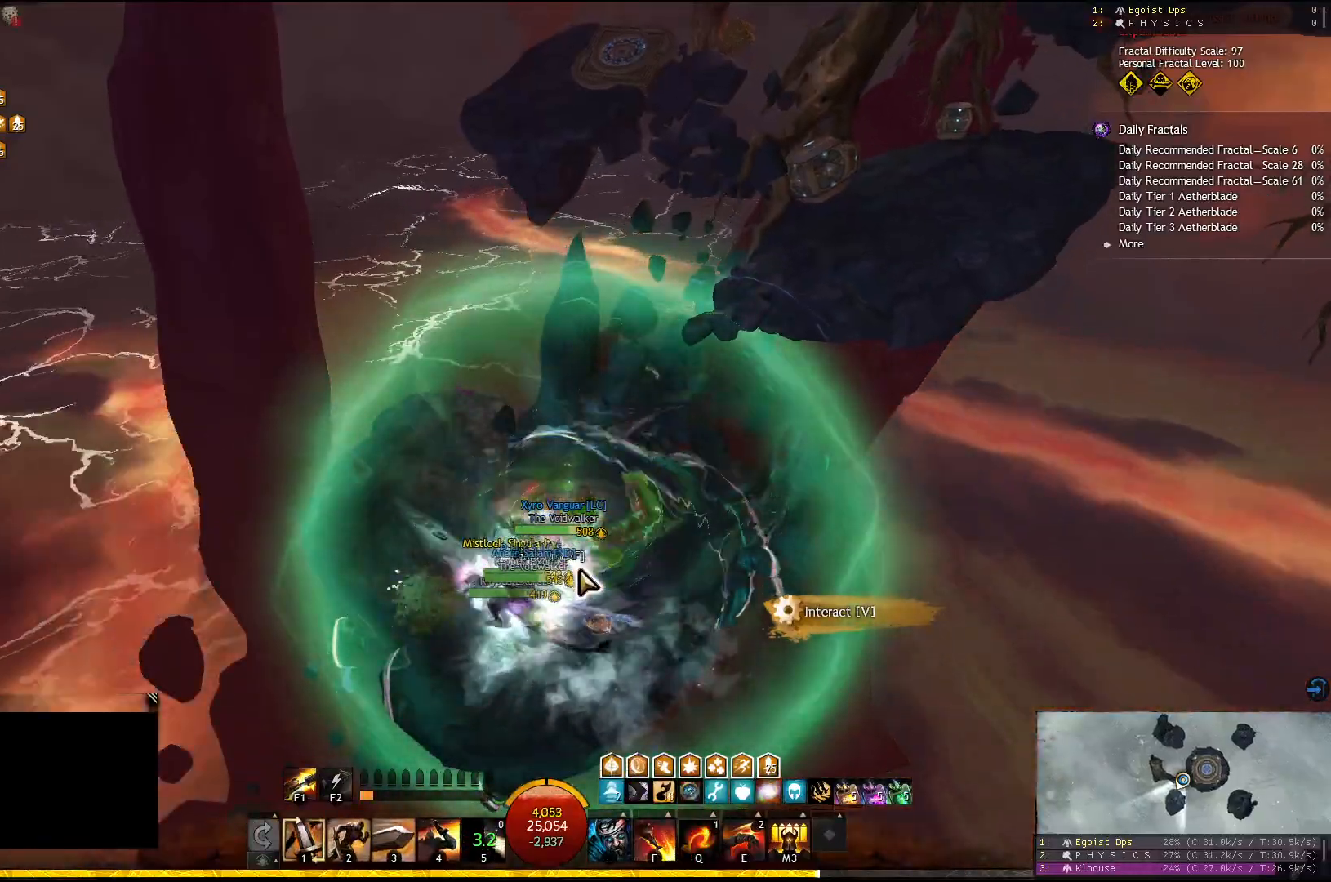
{"keys": [], "events": [[17, "q", "up"]]}
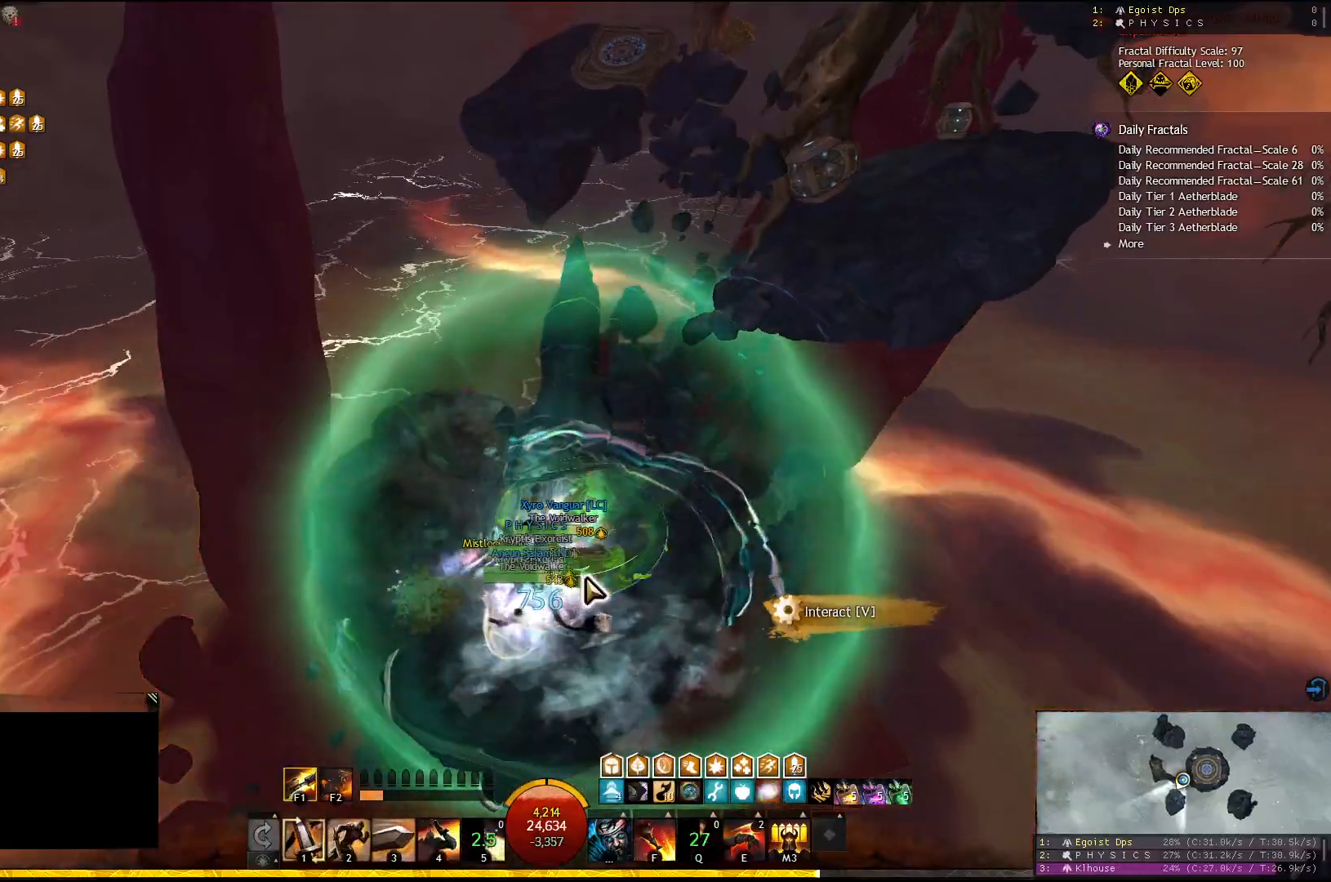
{"keys": [], "events": []}
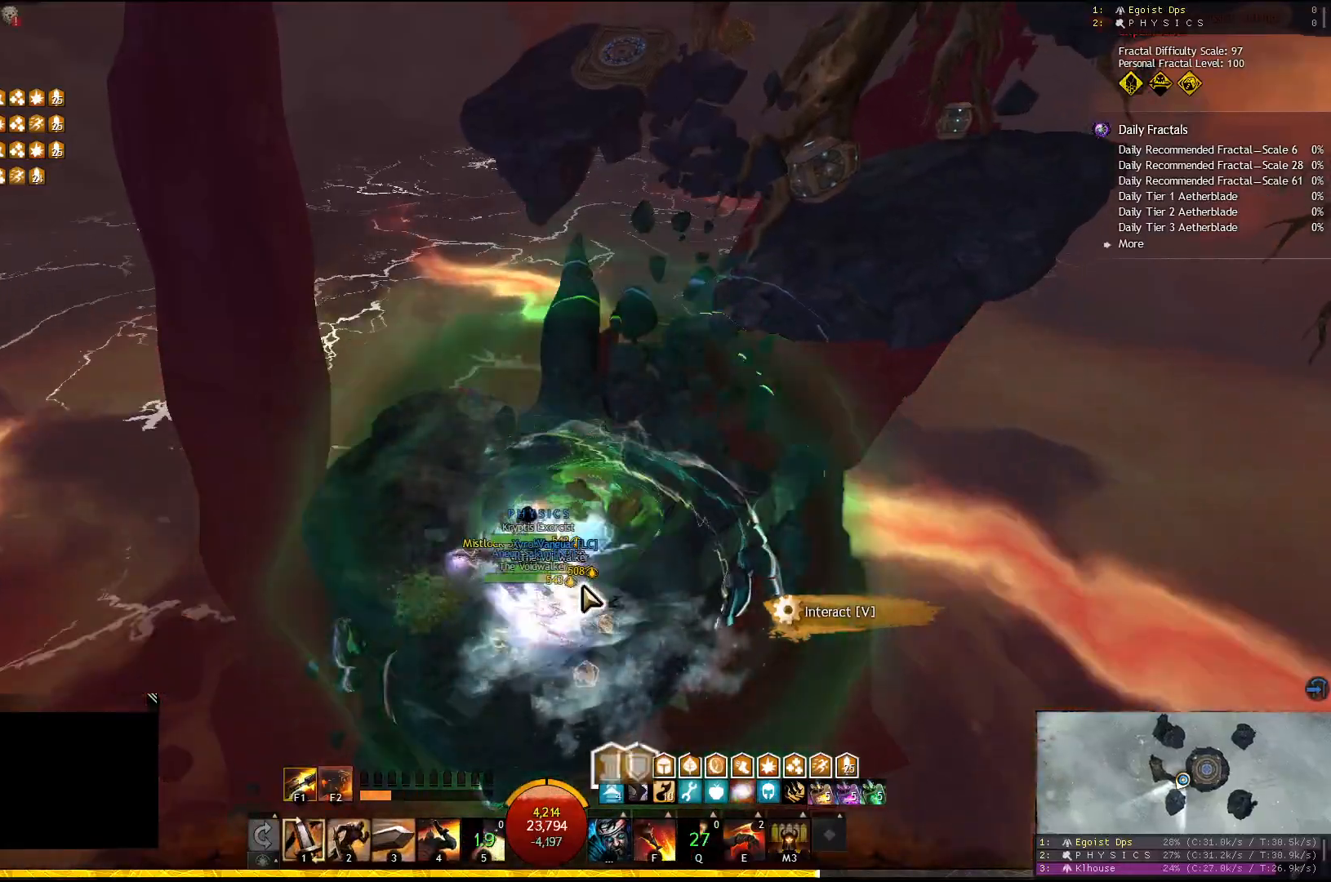
{"keys": [], "events": []}
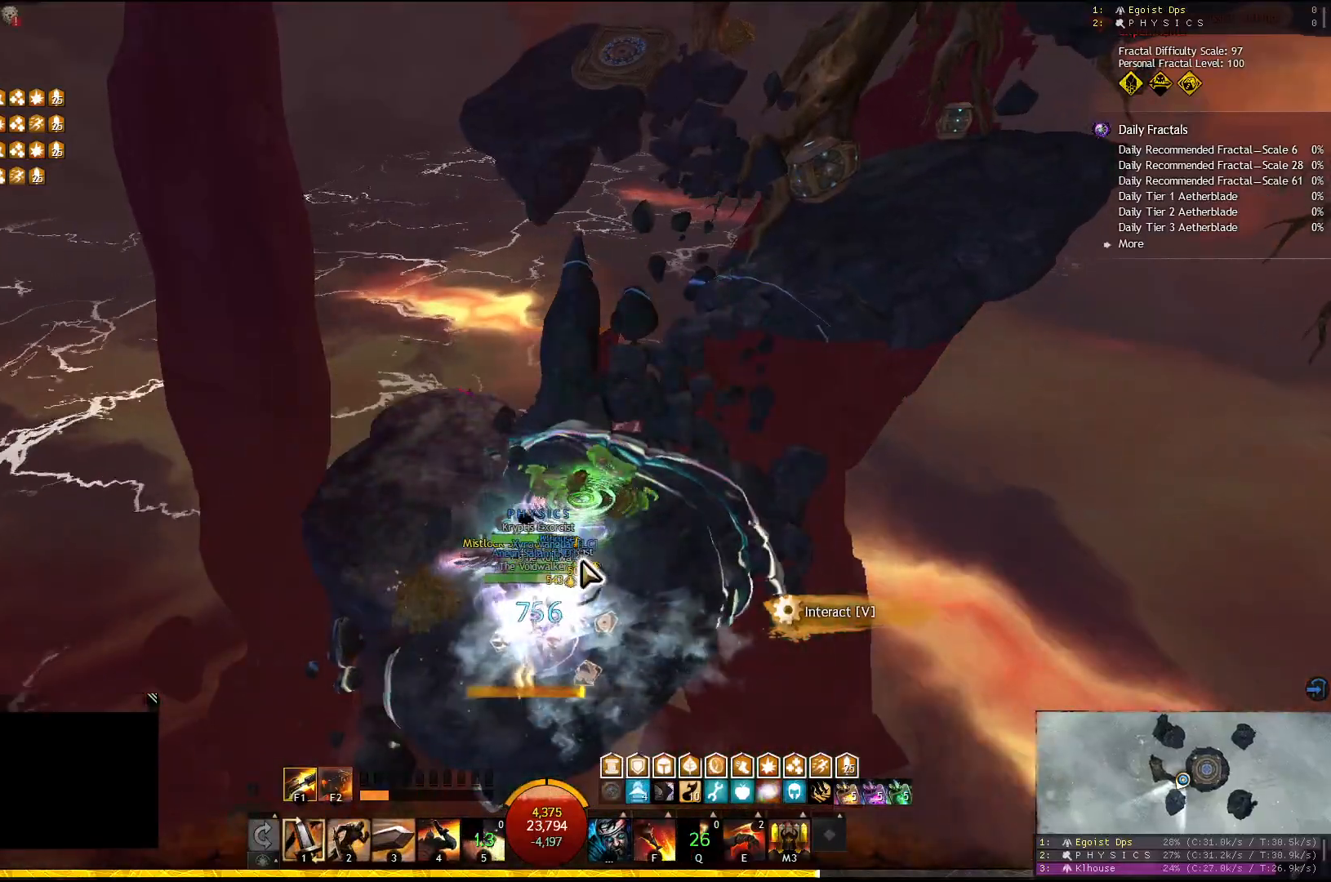
{"keys": [], "events": [[133, "shift", "down"], [283, "shift", "up"]]}
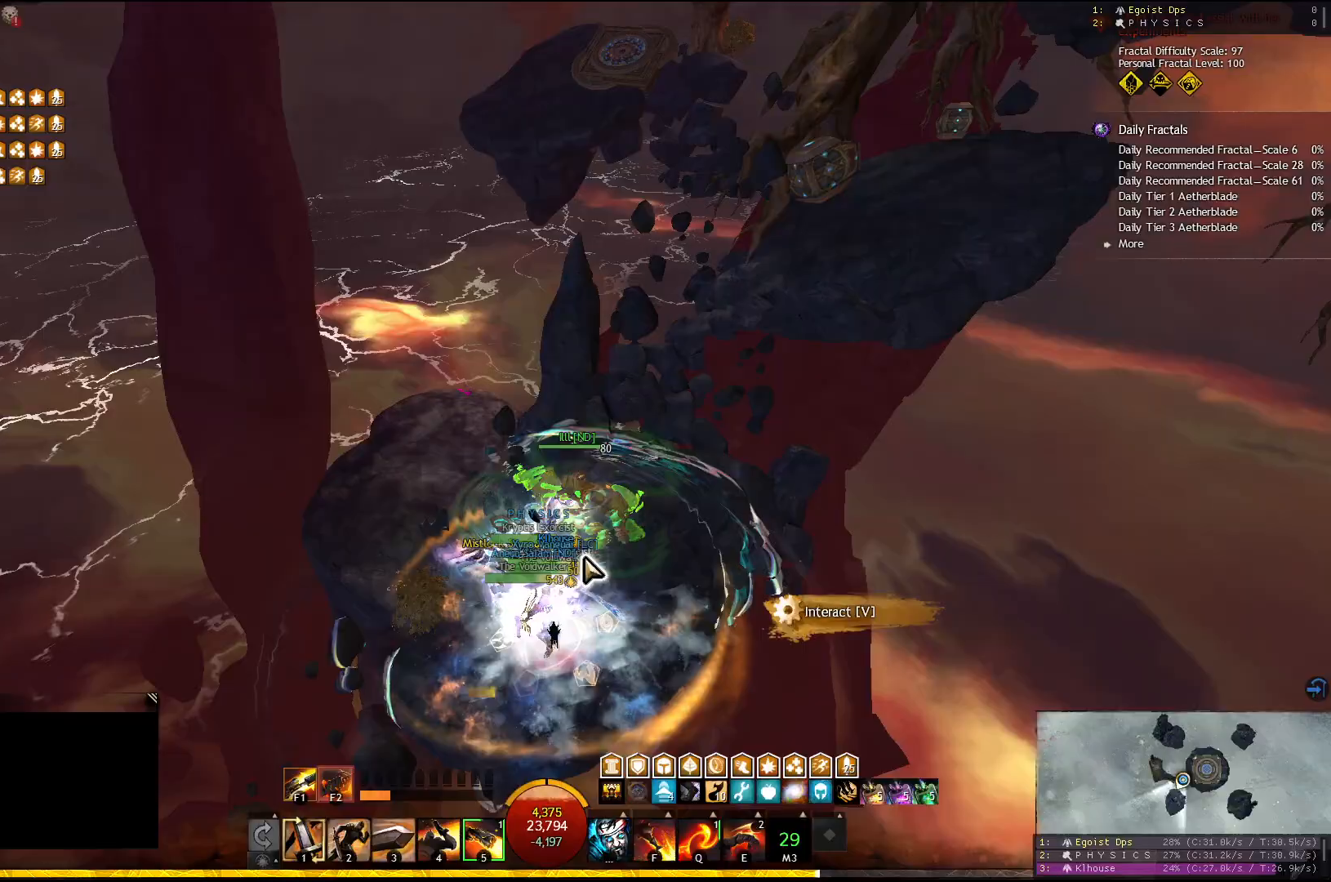
{"keys": [], "events": [[67, "q", "down"], [183, "q", "up"]]}
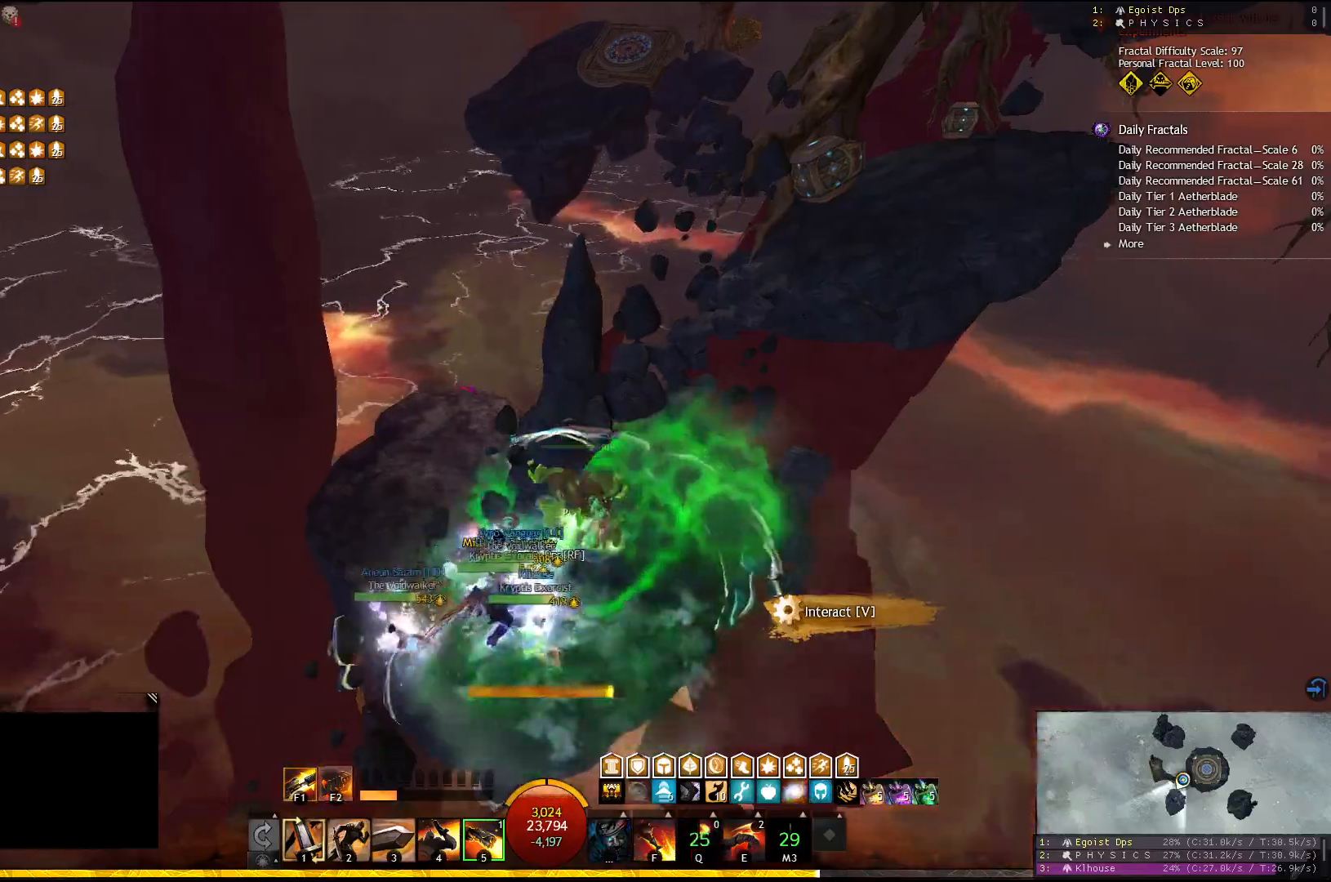
{"keys": [], "events": []}
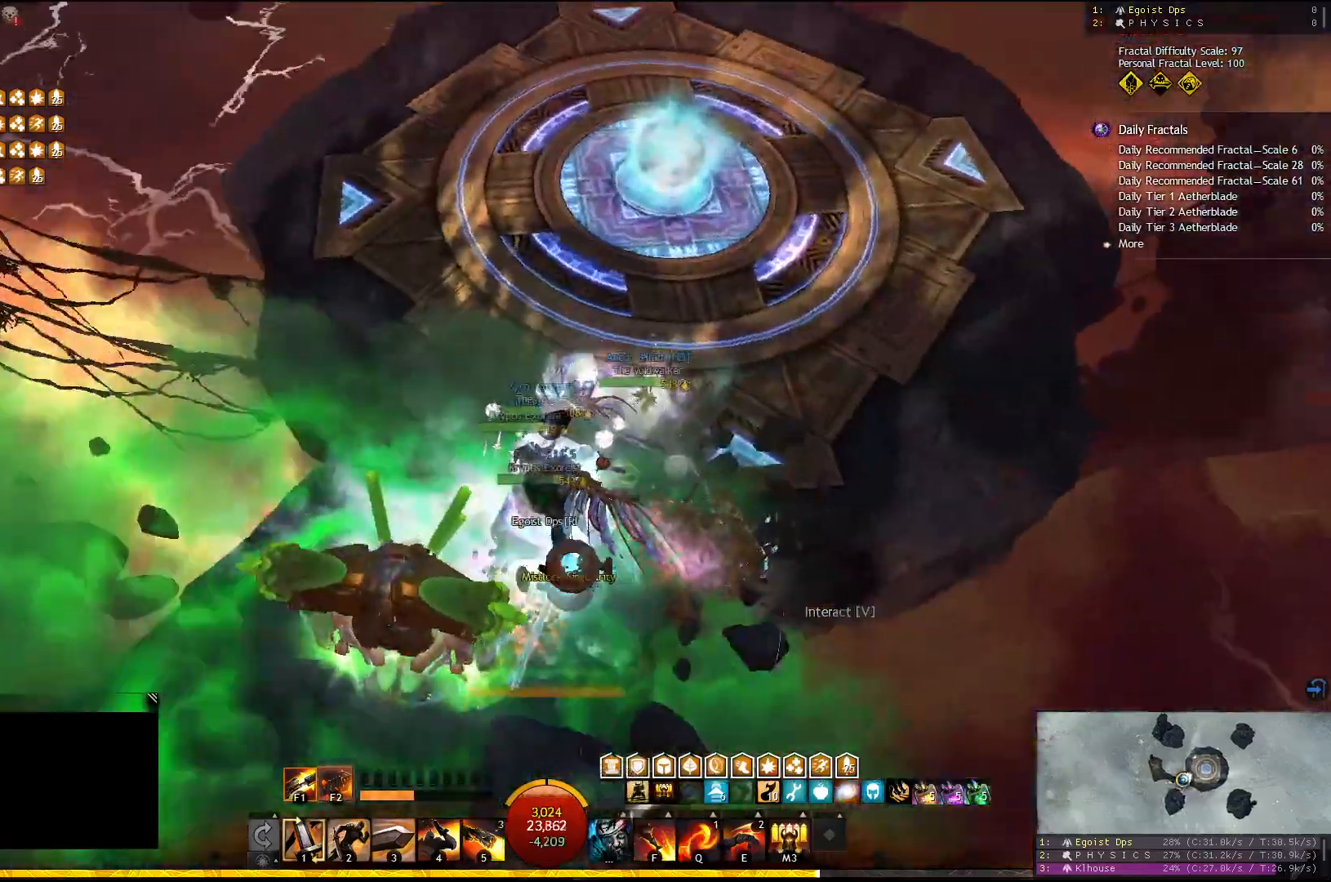
{"keys": [], "events": []}
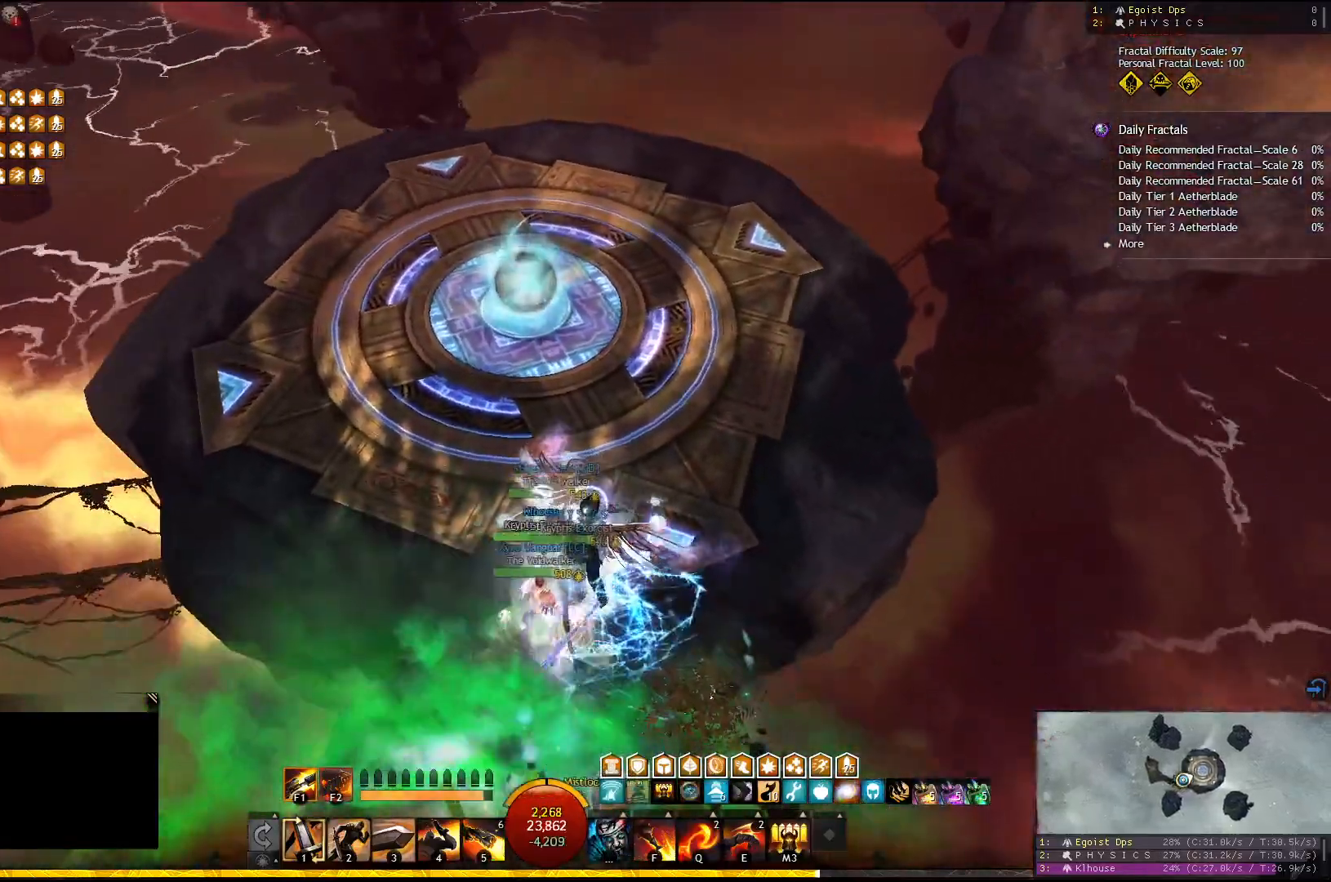
{"keys": [], "events": []}
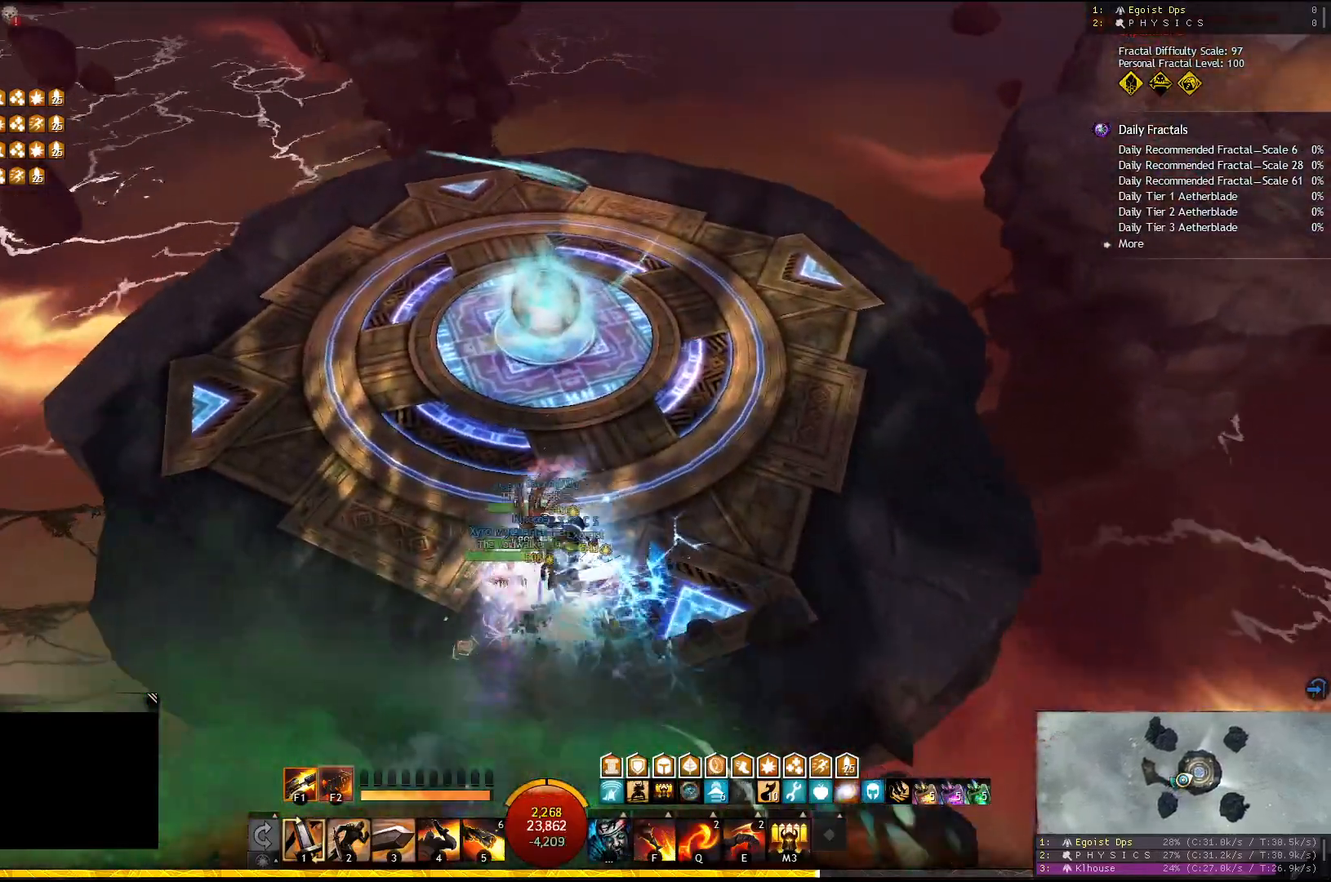
{"keys": [], "events": [[33, "q", "down"], [150, "q", "up"], [383, "shift", "down"], [483, "shift", "up"]]}
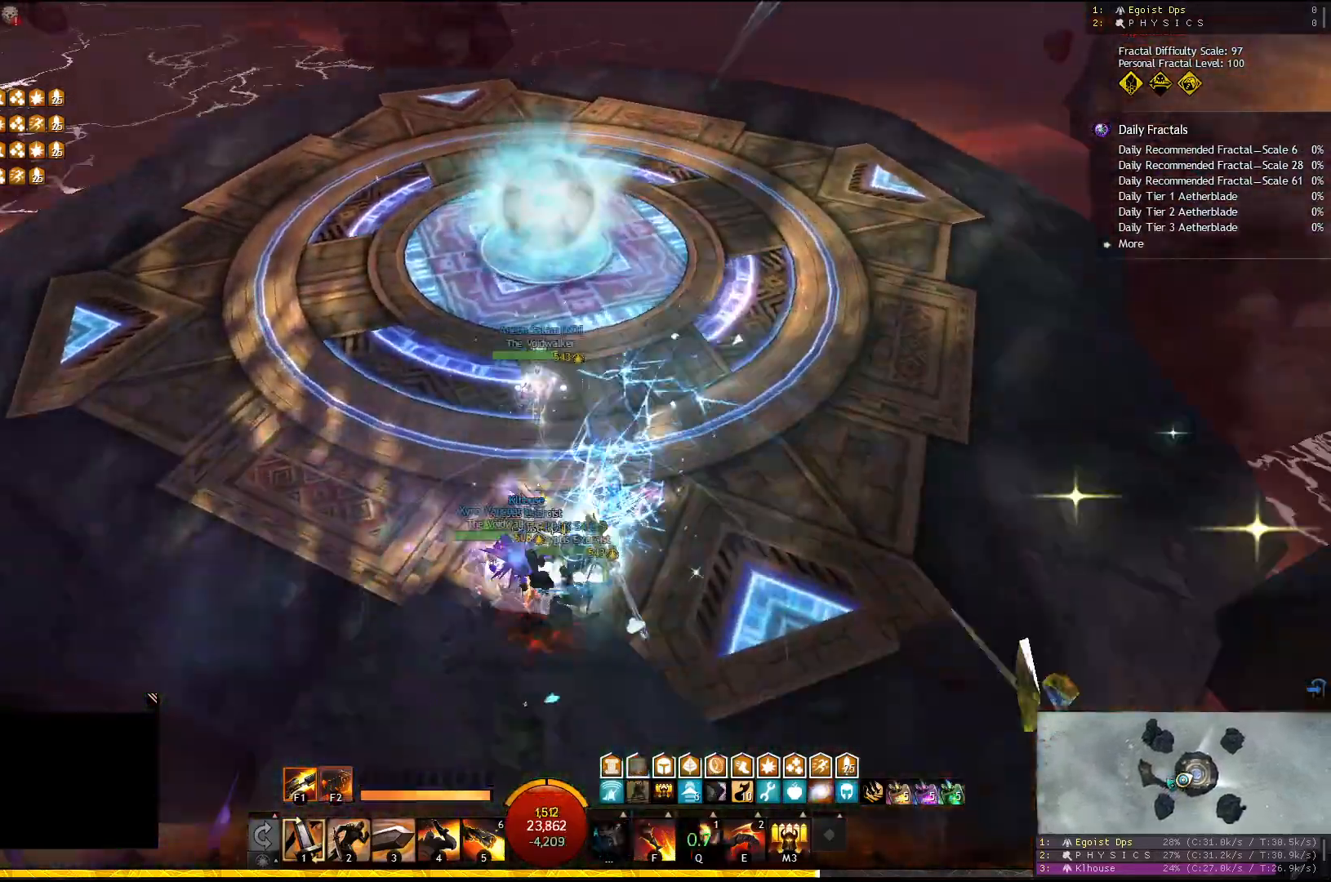
{"keys": [], "events": []}
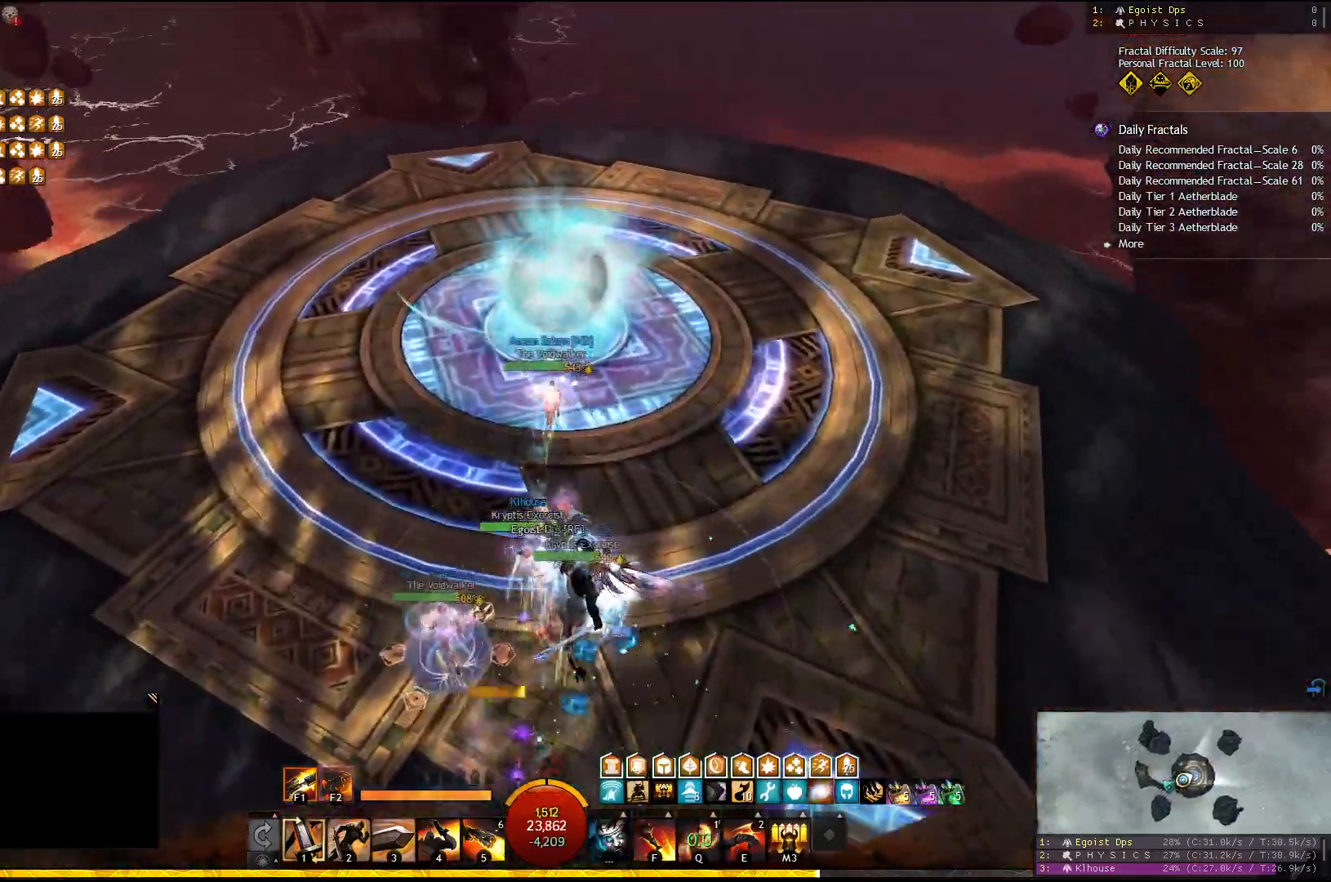
{"keys": ["e"], "events": [[200, "e", "down"], [300, "e", "up"], [333, "e", "down"], [417, "e", "up"], [450, "e", "down"]]}
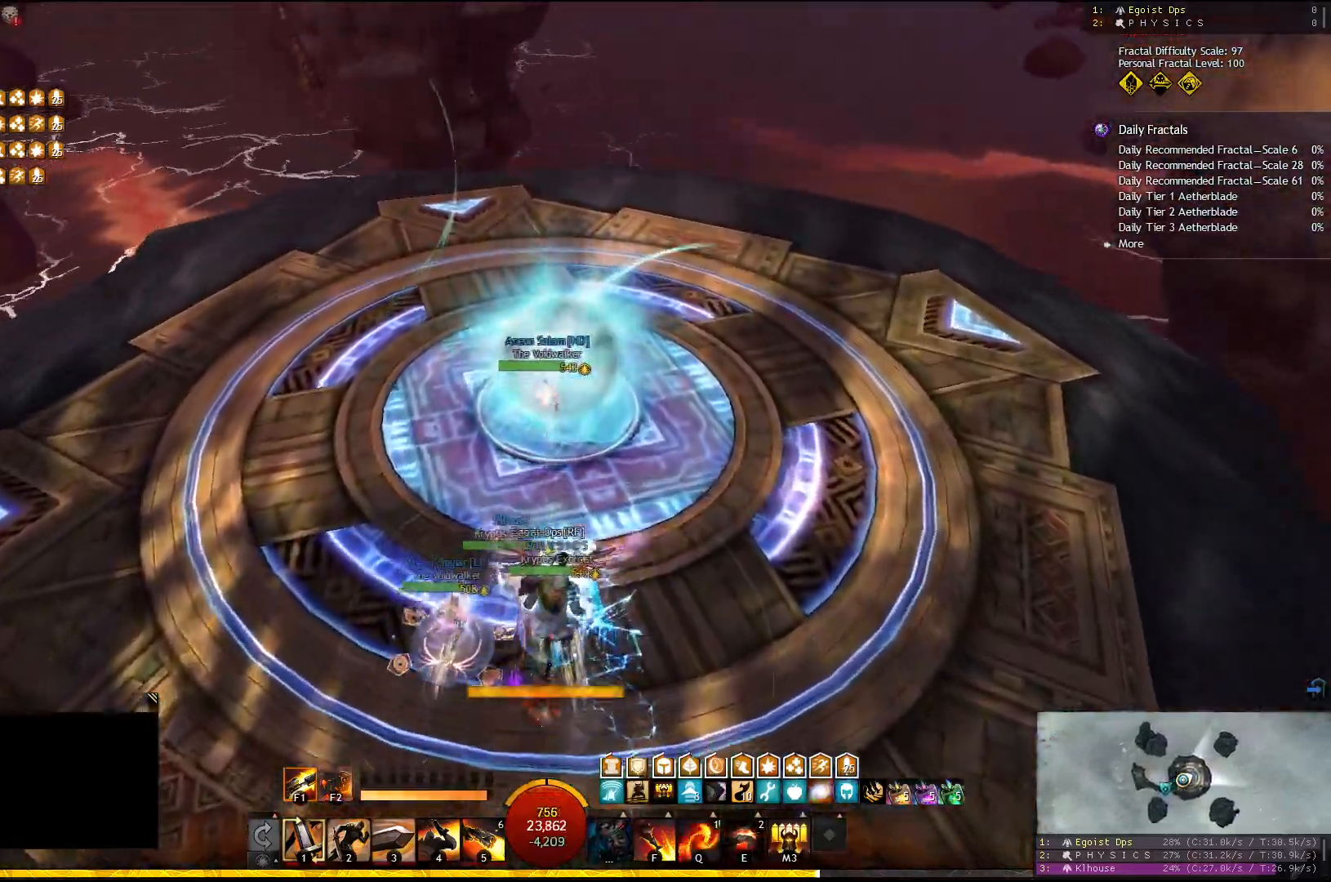
{"keys": [], "events": [[50, "e", "up"], [383, "5", "down"], [467, "5", "up"]]}
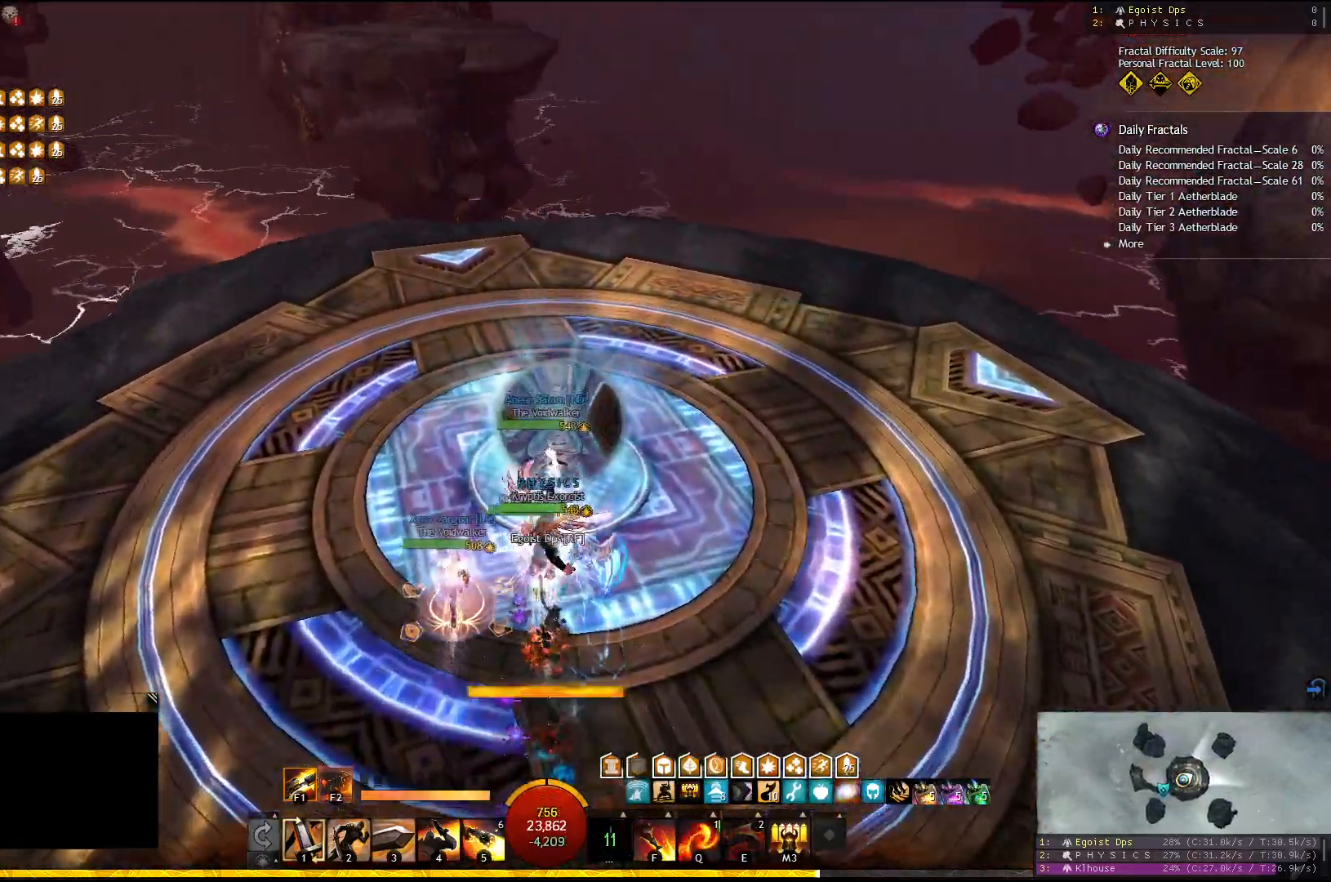
{"keys": ["3"], "events": [[17, "5", "down"], [183, "5", "up"], [350, "3", "down"], [433, "3", "up"], [483, "3", "down"]]}
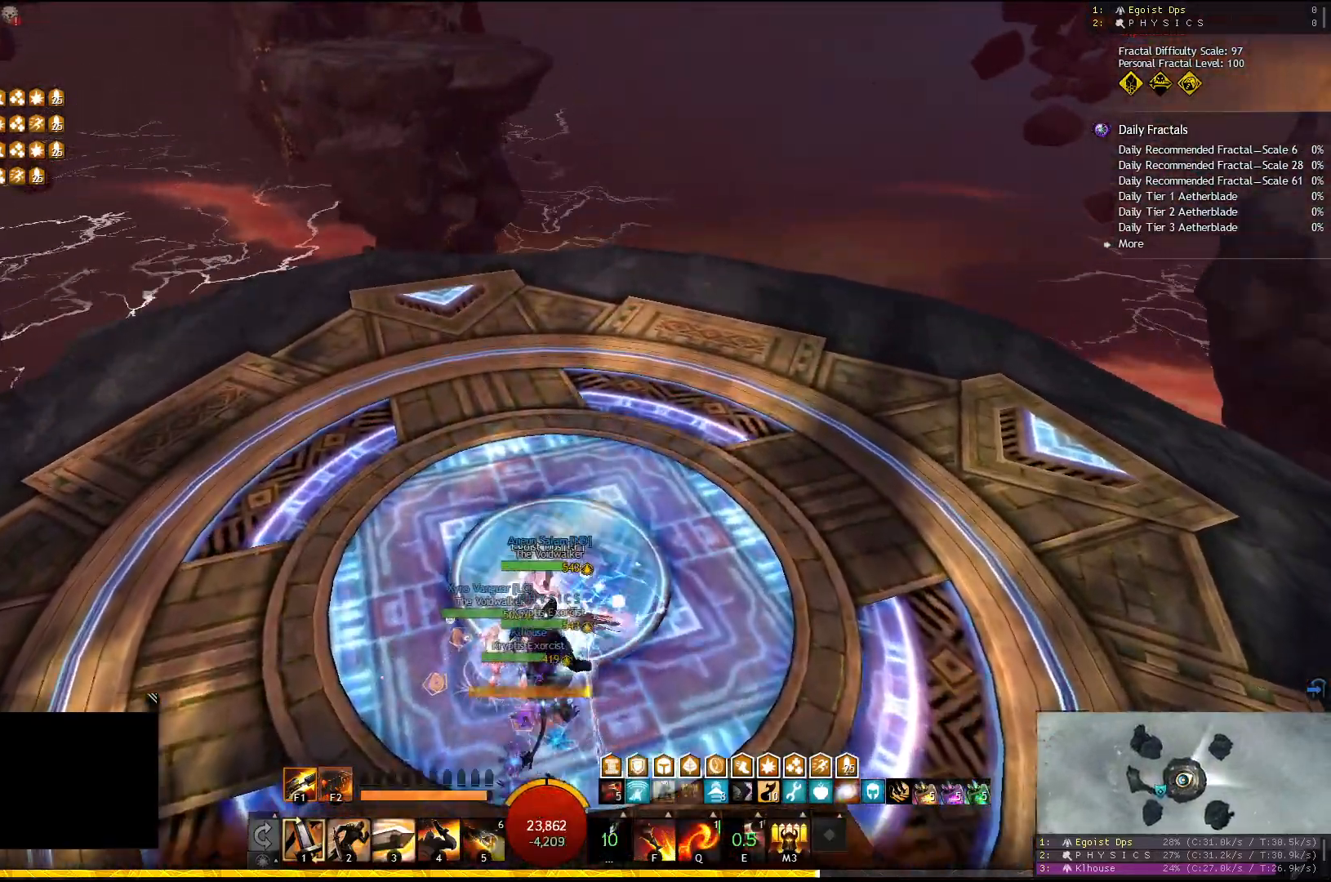
{"keys": ["f2"], "events": [[67, "3", "up"], [100, "3", "down"], [283, "3", "up"], [500, "f2", "down"]]}
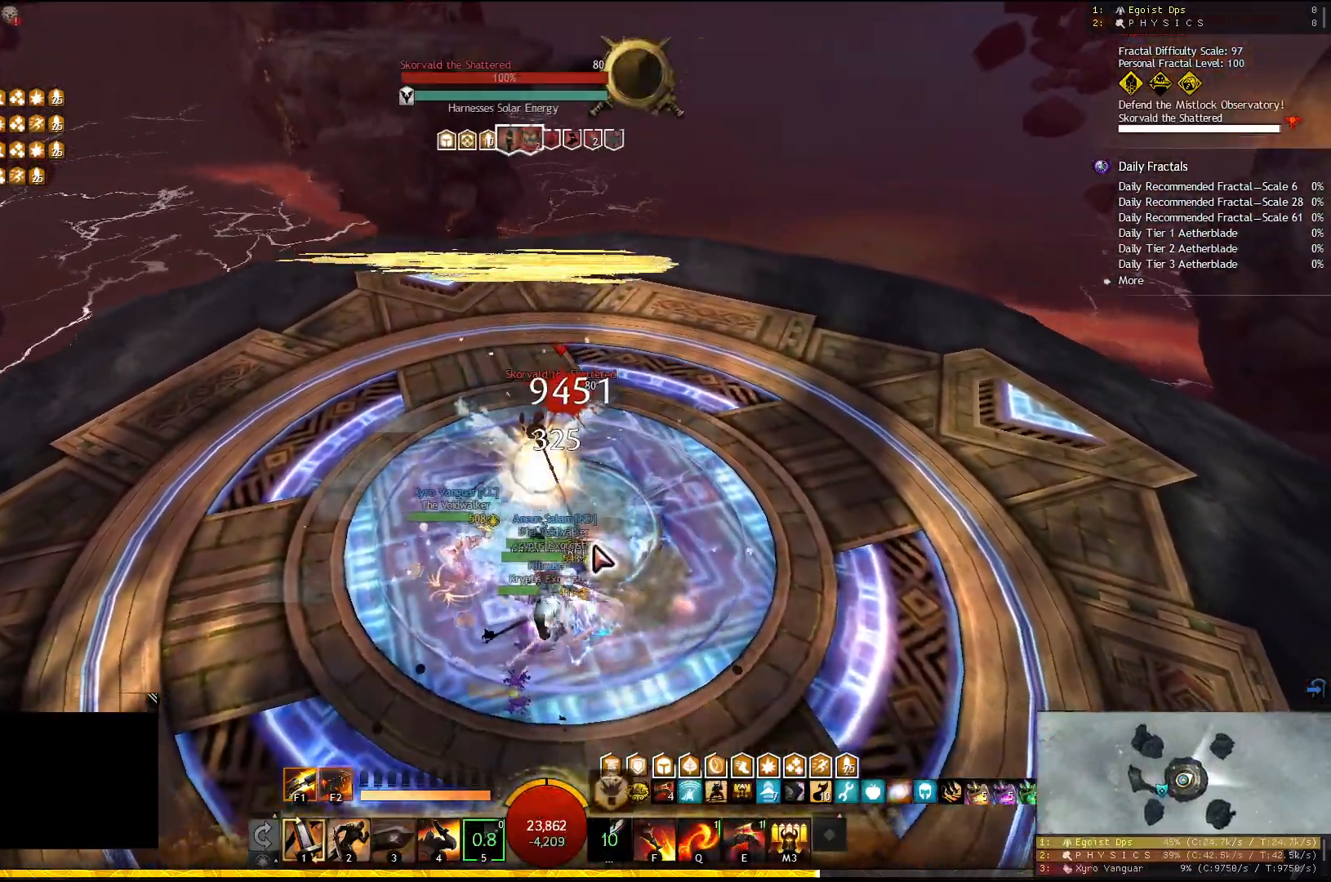
{"keys": ["4"], "events": [[100, "f2", "up"], [117, "f2", "down"], [217, "f2", "up"], [233, "f2", "down"], [400, "f2", "up"], [467, "4", "down"]]}
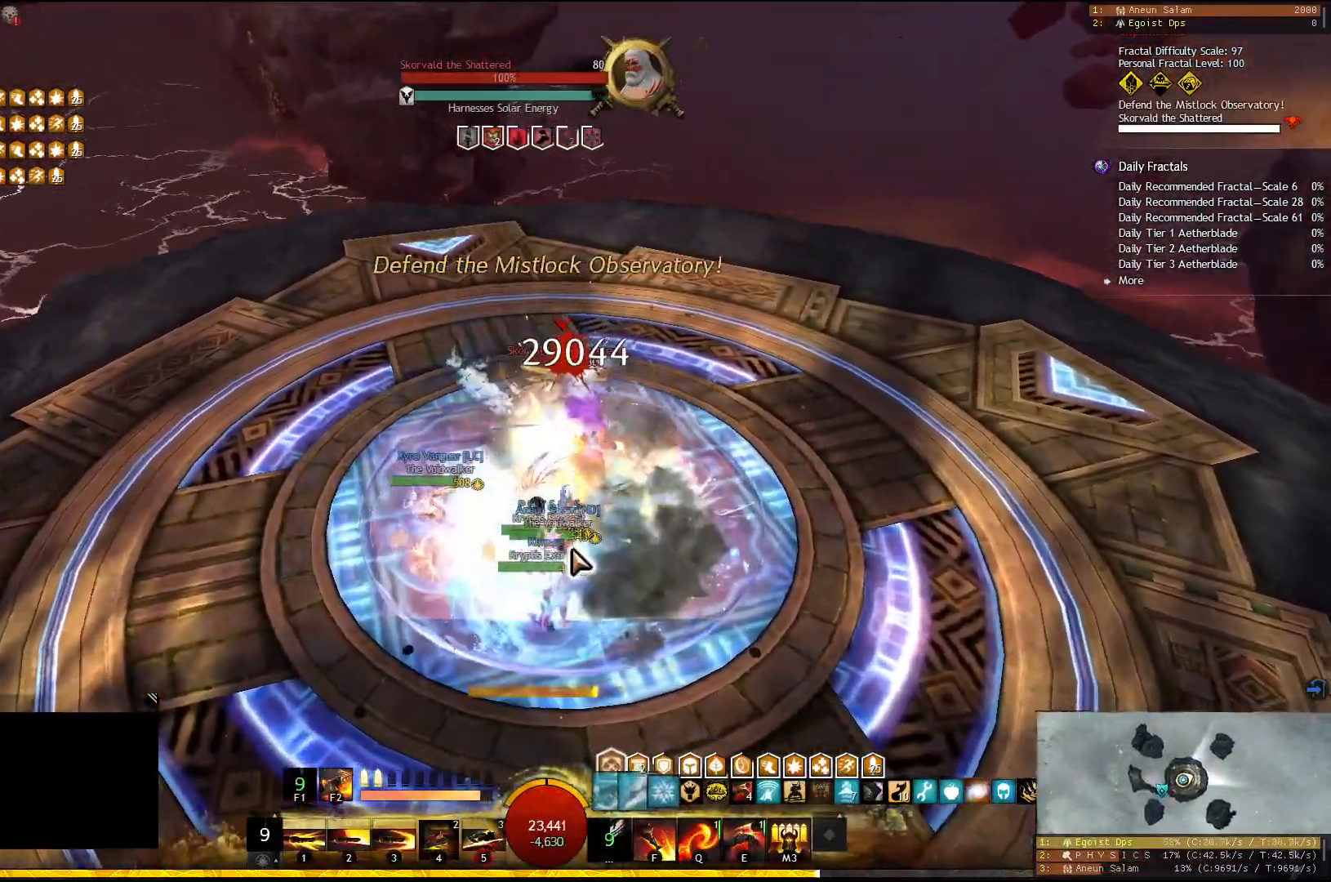
{"keys": [], "events": [[83, "4", "up"], [133, "5", "down"], [233, "5", "up"]]}
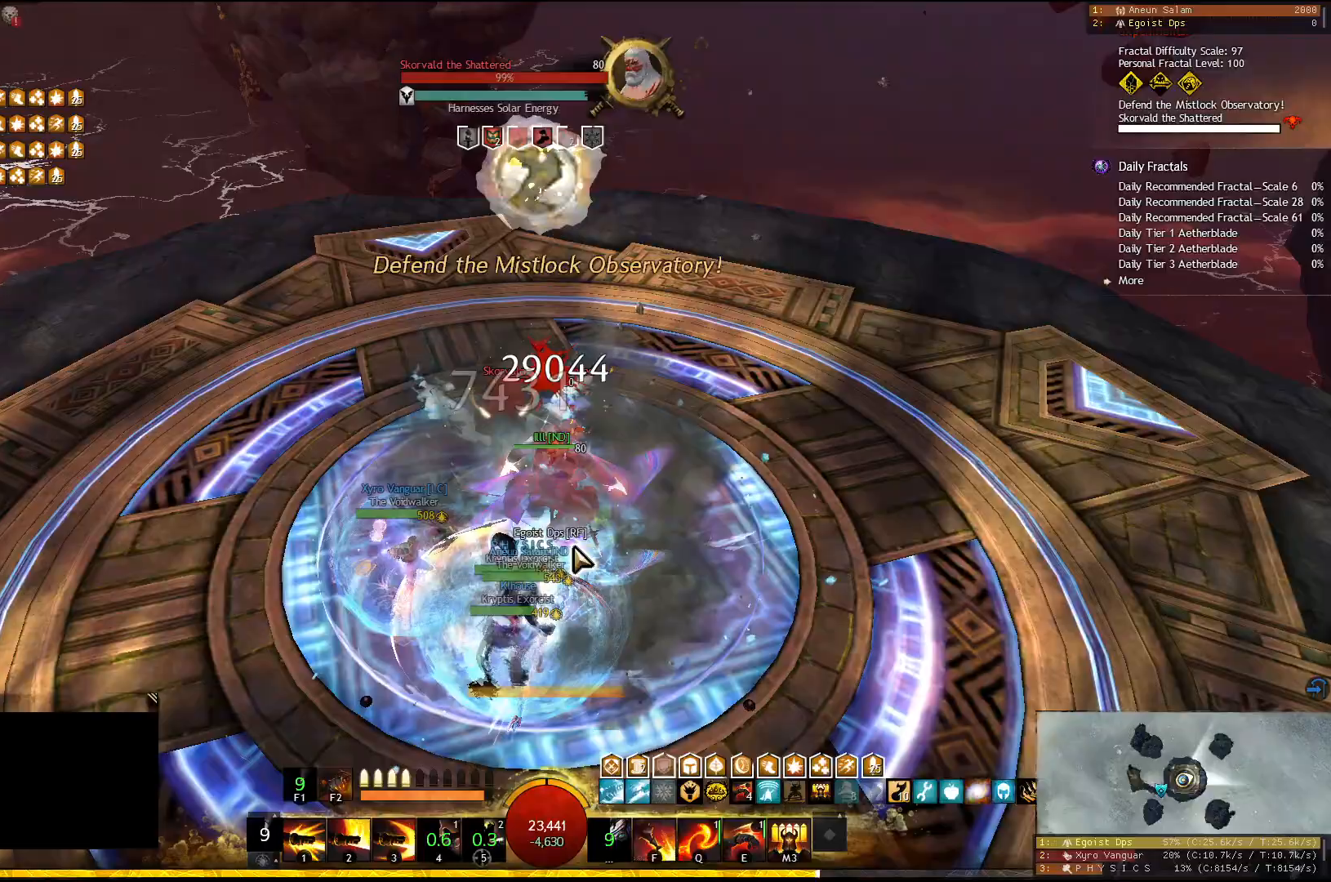
{"keys": [], "events": []}
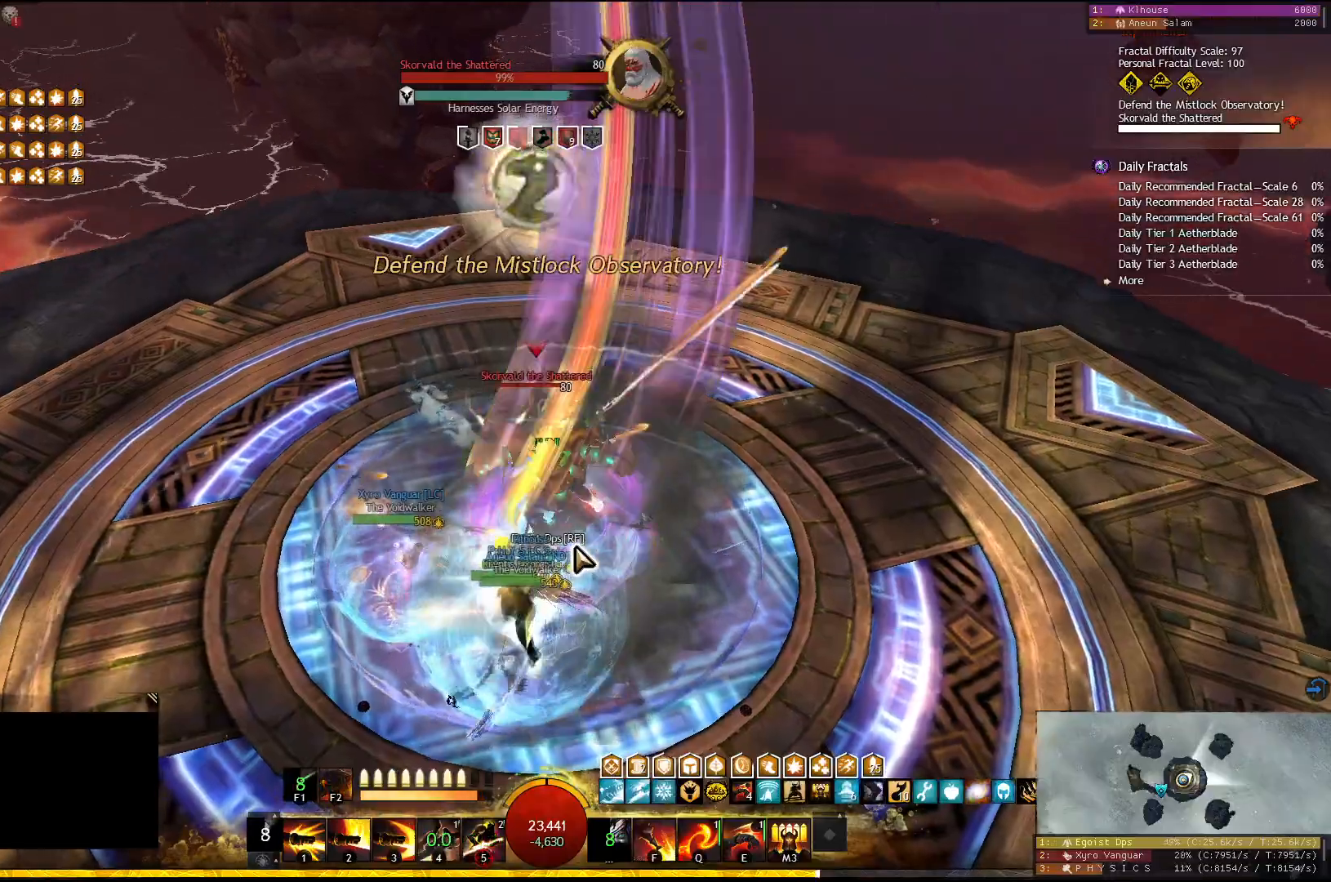
{"keys": [], "events": [[33, "1", "down"], [100, "1", "up"], [183, "q", "down"], [283, "q", "up"]]}
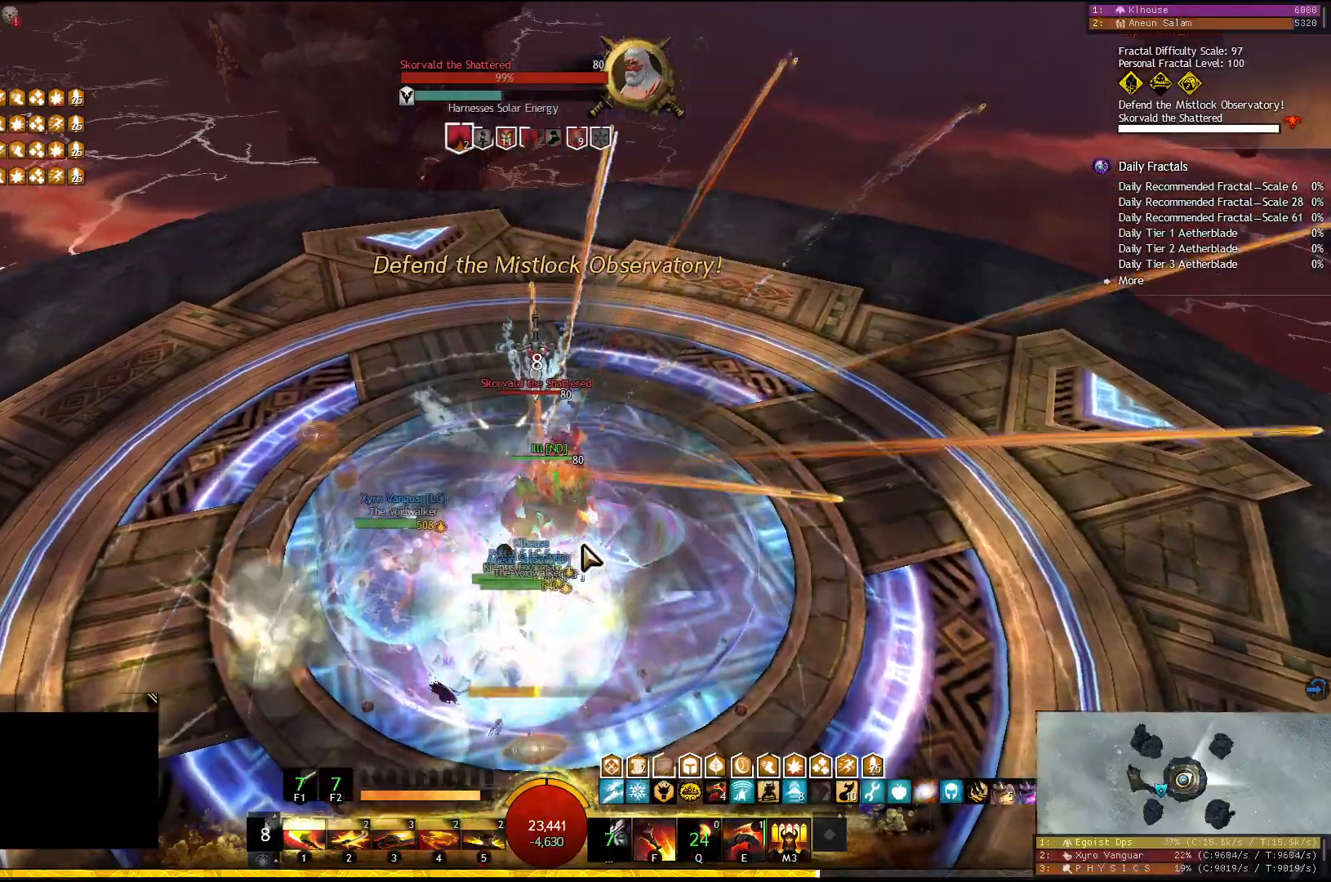
{"keys": [], "events": []}
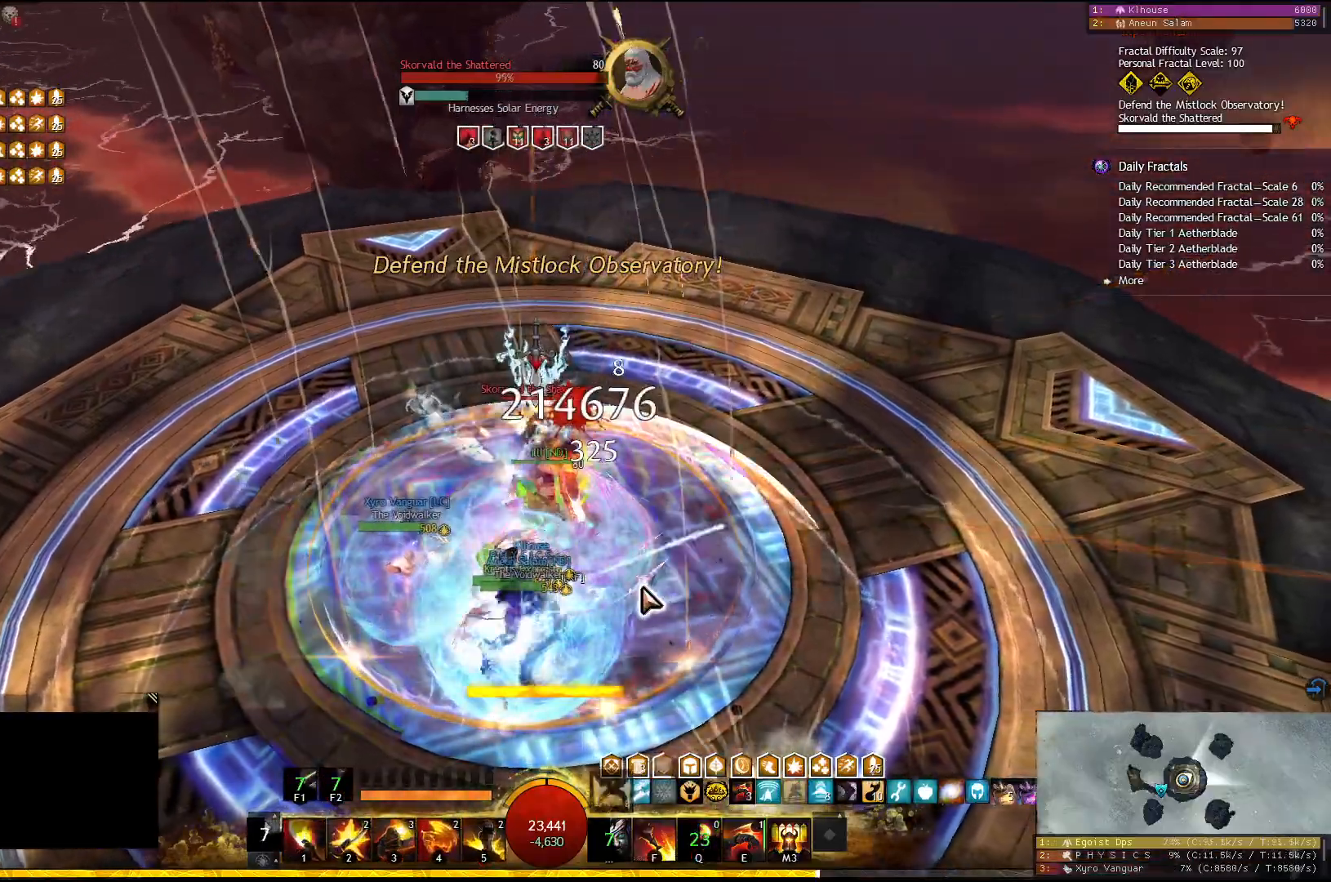
{"keys": ["s"], "events": [[450, "s", "down"]]}
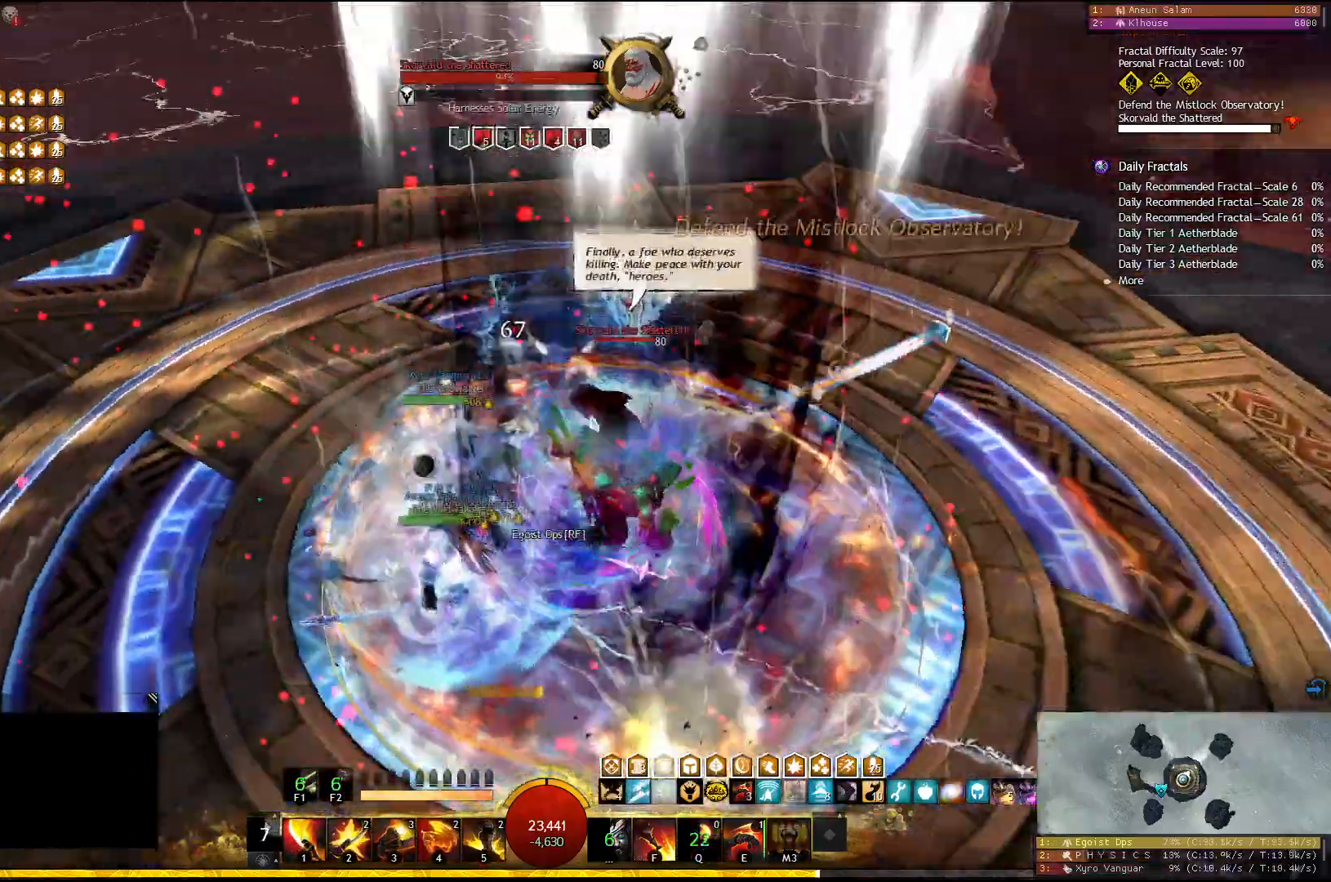
{"keys": [], "events": [[250, "f", "down"], [333, "s", "up"], [450, "f", "up"]]}